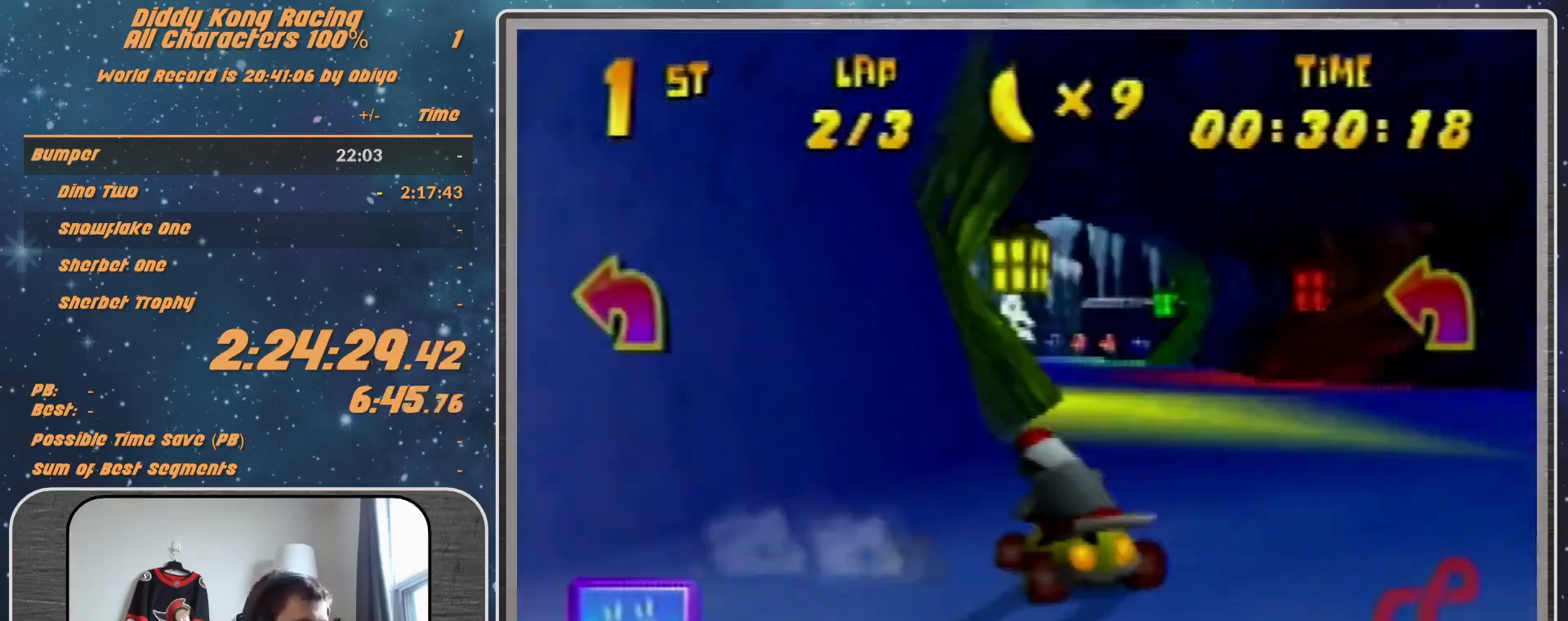
Gameplay with a controller (Nintendo layout); each line is a JSON object with the inputs held at the frame after it. "events" lists button and stick changes between this image and that frame as [ms after this image, input, new state], when the widget could be followed in between. Not read: L1 L3 R3.
{"buttons": [], "left_stick": "right", "events": [[67, "A", "down"], [167, "A", "up"], [167, "left_stick", "center"], [267, "A", "down"], [300, "A", "up"], [367, "left_stick", "right"]]}
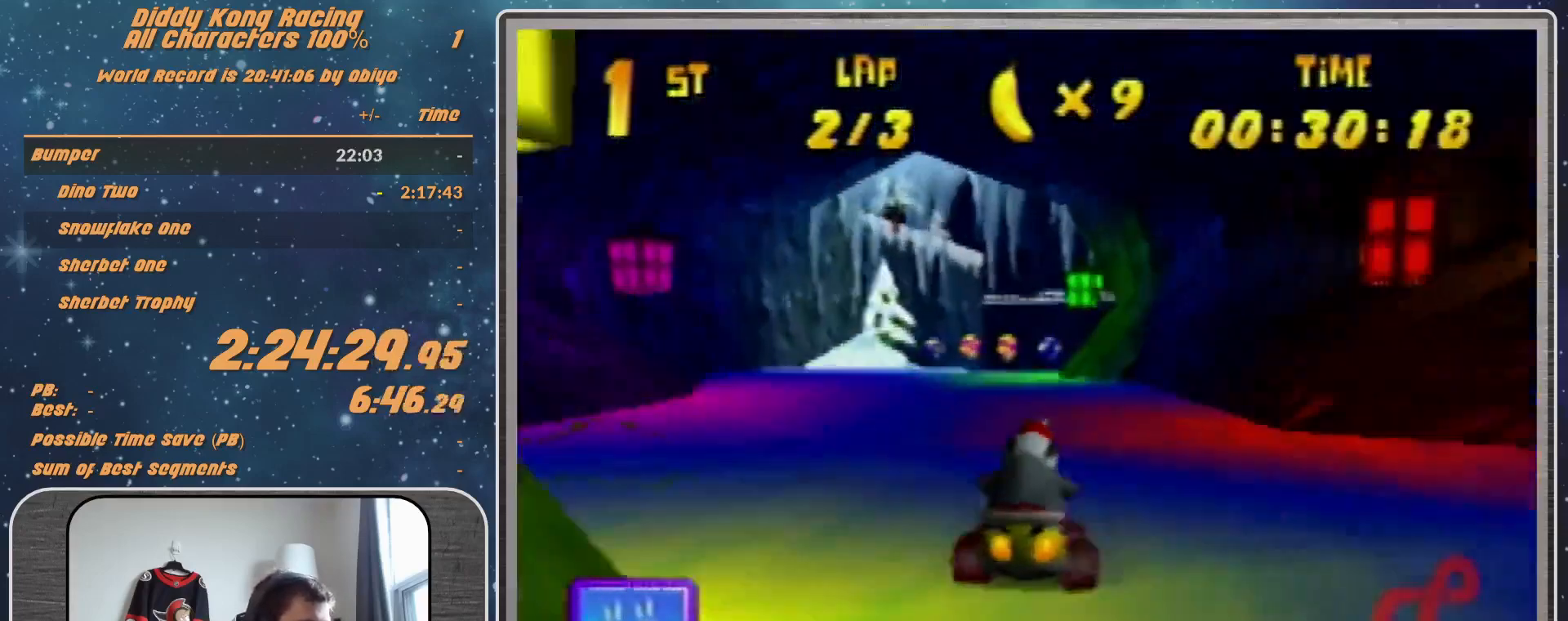
{"buttons": [], "left_stick": "center", "events": [[33, "A", "down"], [33, "R1", "down"], [133, "A", "up"], [133, "left_stick", "up-left"], [167, "R1", "up"], [200, "A", "down"], [267, "A", "up"], [267, "left_stick", "center"], [367, "A", "down"], [433, "A", "up"]]}
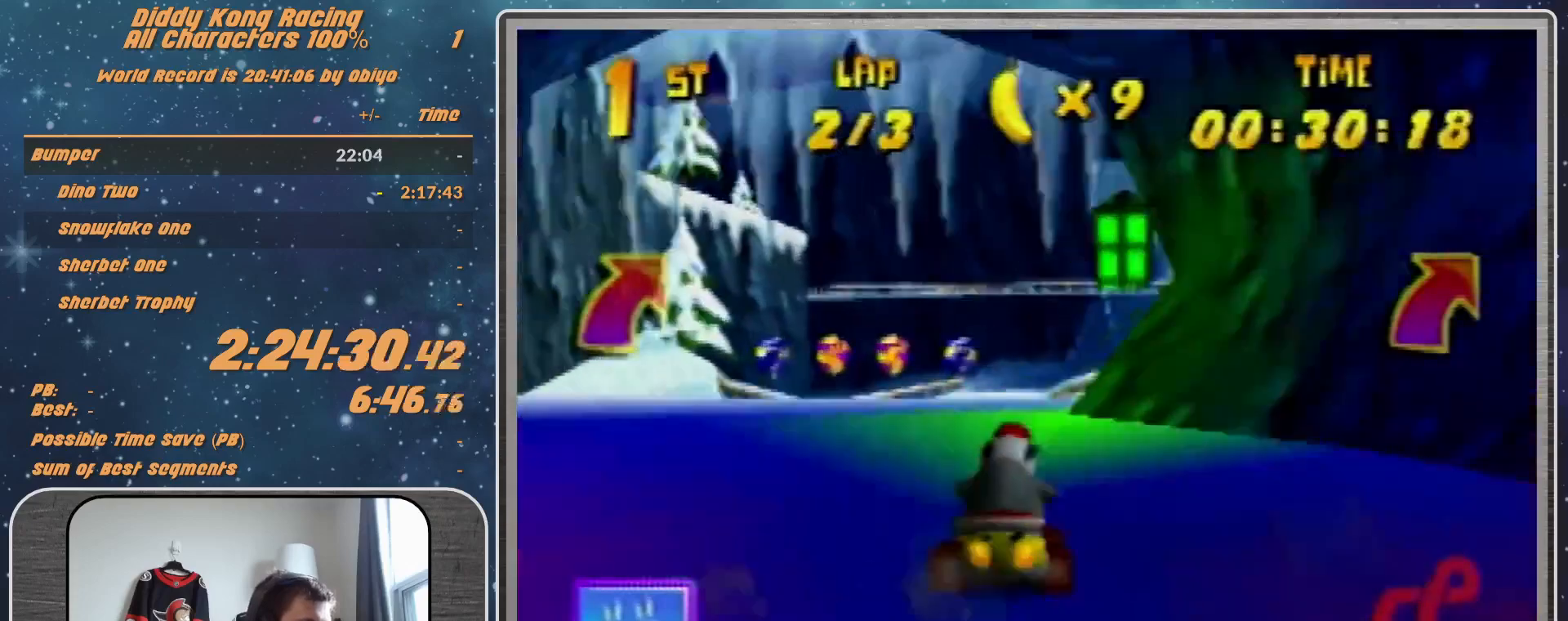
{"buttons": ["A"], "left_stick": "up-right", "events": [[33, "A", "down"], [67, "A", "up"], [467, "A", "down"], [467, "left_stick", "up-right"]]}
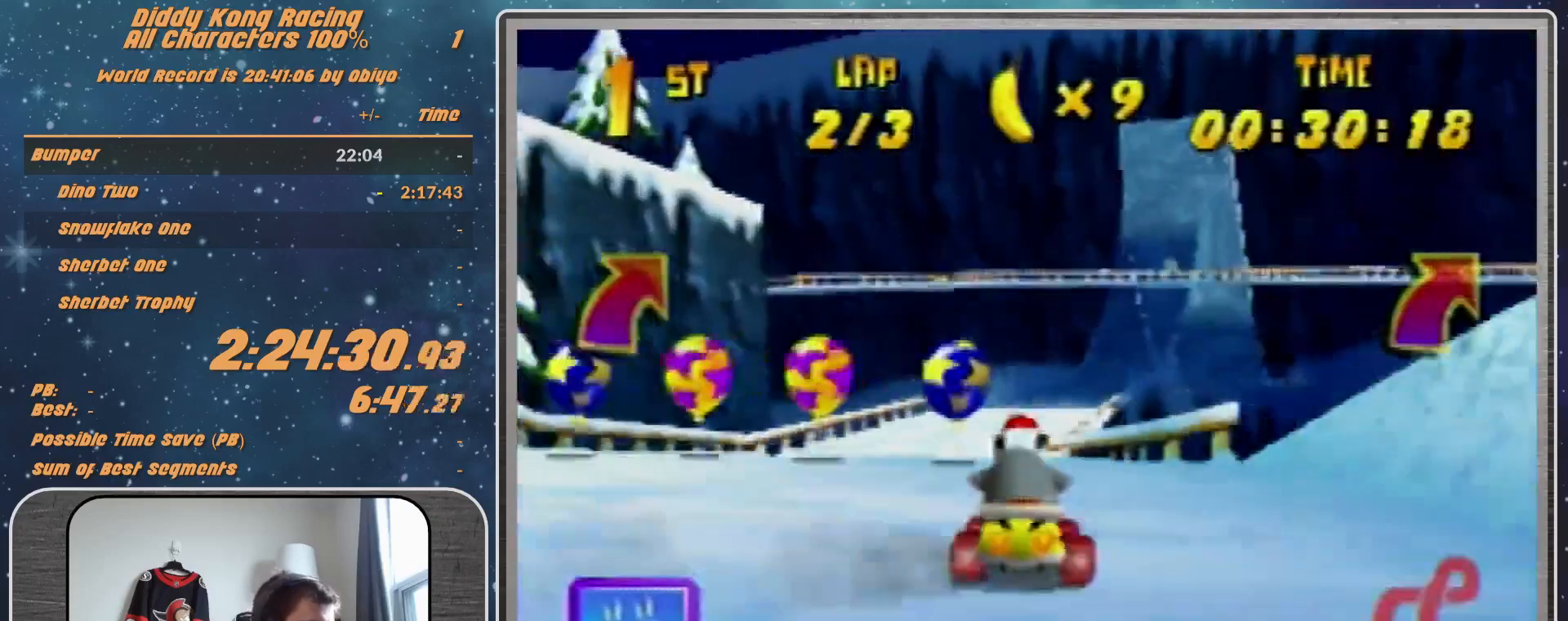
{"buttons": [], "left_stick": "center", "events": [[33, "A", "up"], [33, "R1", "down"], [167, "R1", "up"], [333, "Z", "down"], [333, "left_stick", "left"], [400, "Z", "up"], [400, "left_stick", "center"]]}
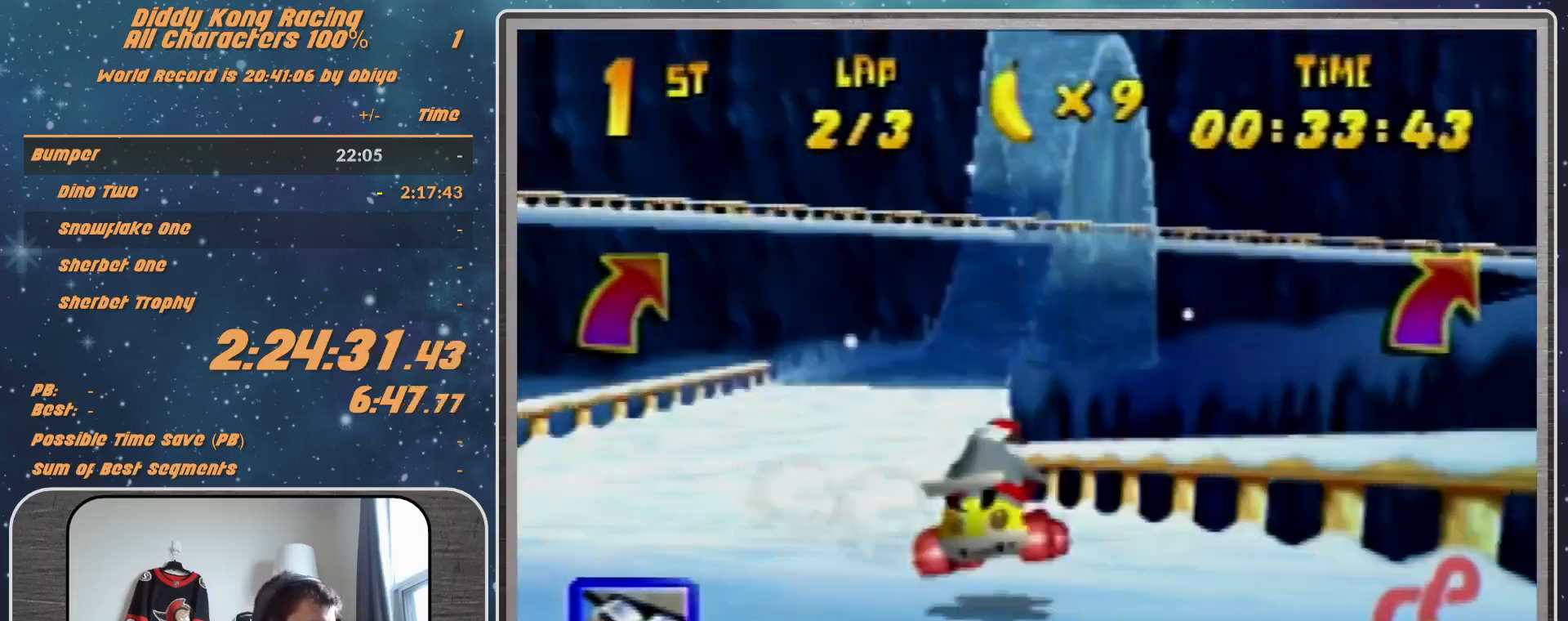
{"buttons": [], "left_stick": "center", "events": []}
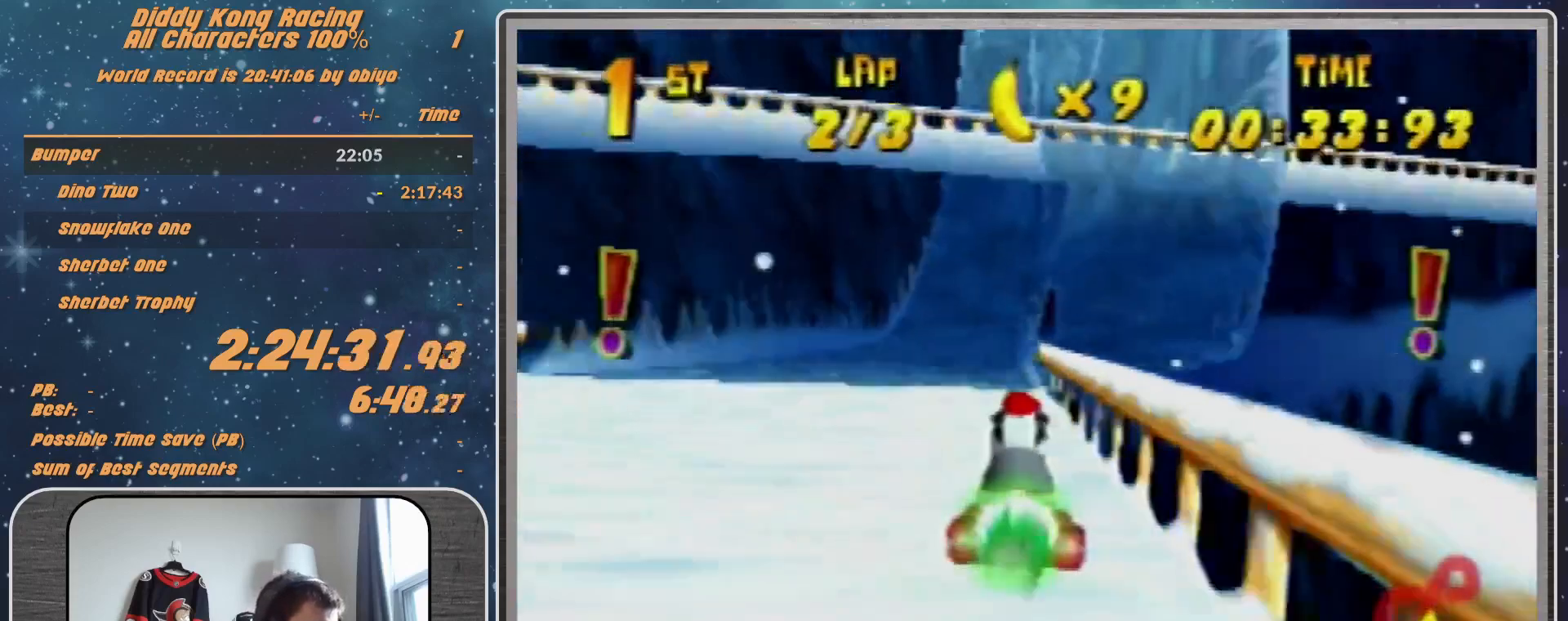
{"buttons": [], "left_stick": "right", "events": [[233, "left_stick", "right"]]}
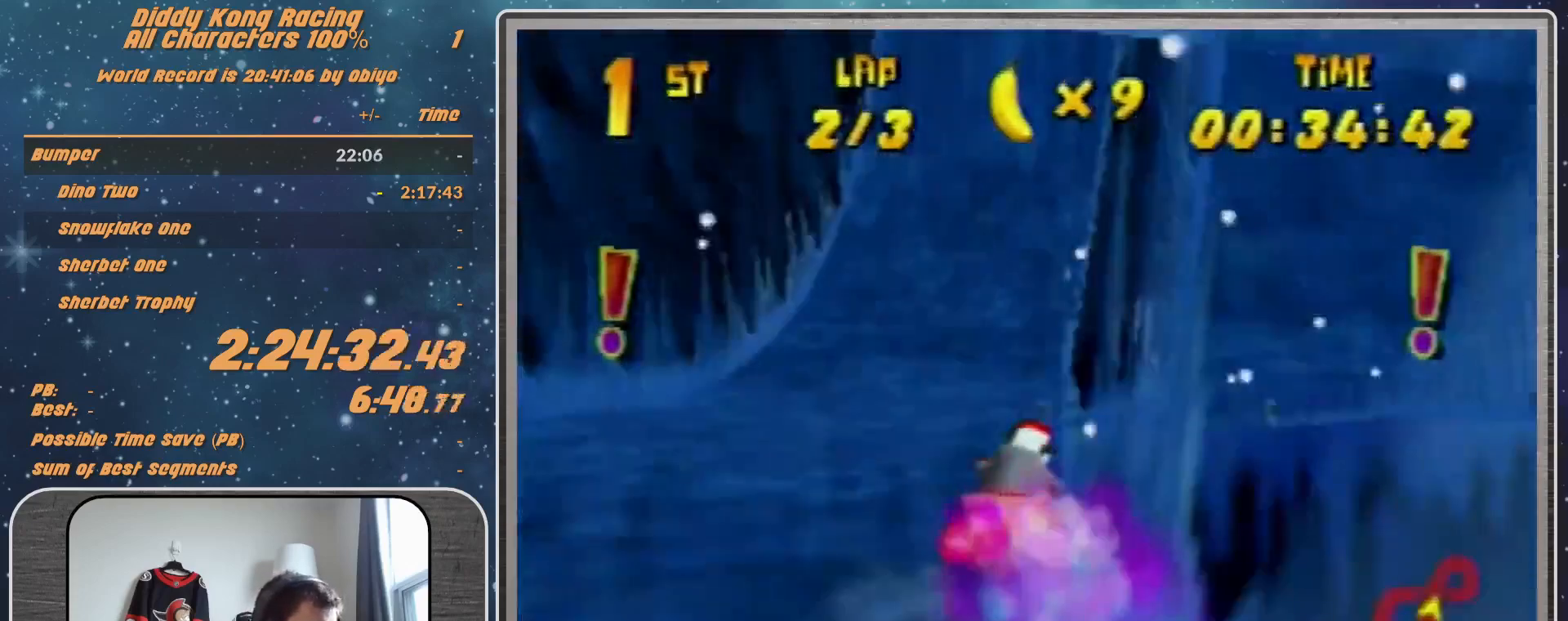
{"buttons": [], "left_stick": "right", "events": []}
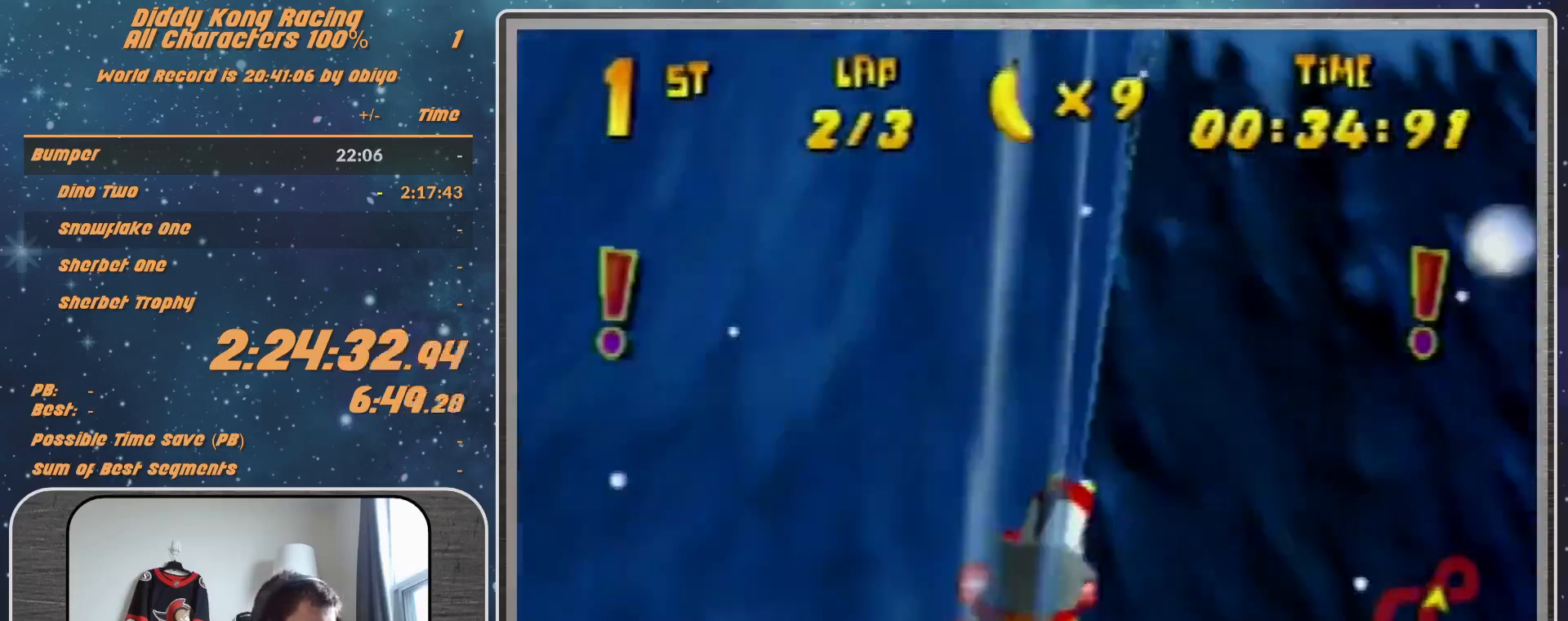
{"buttons": ["R1"], "left_stick": "right", "events": [[233, "R1", "down"]]}
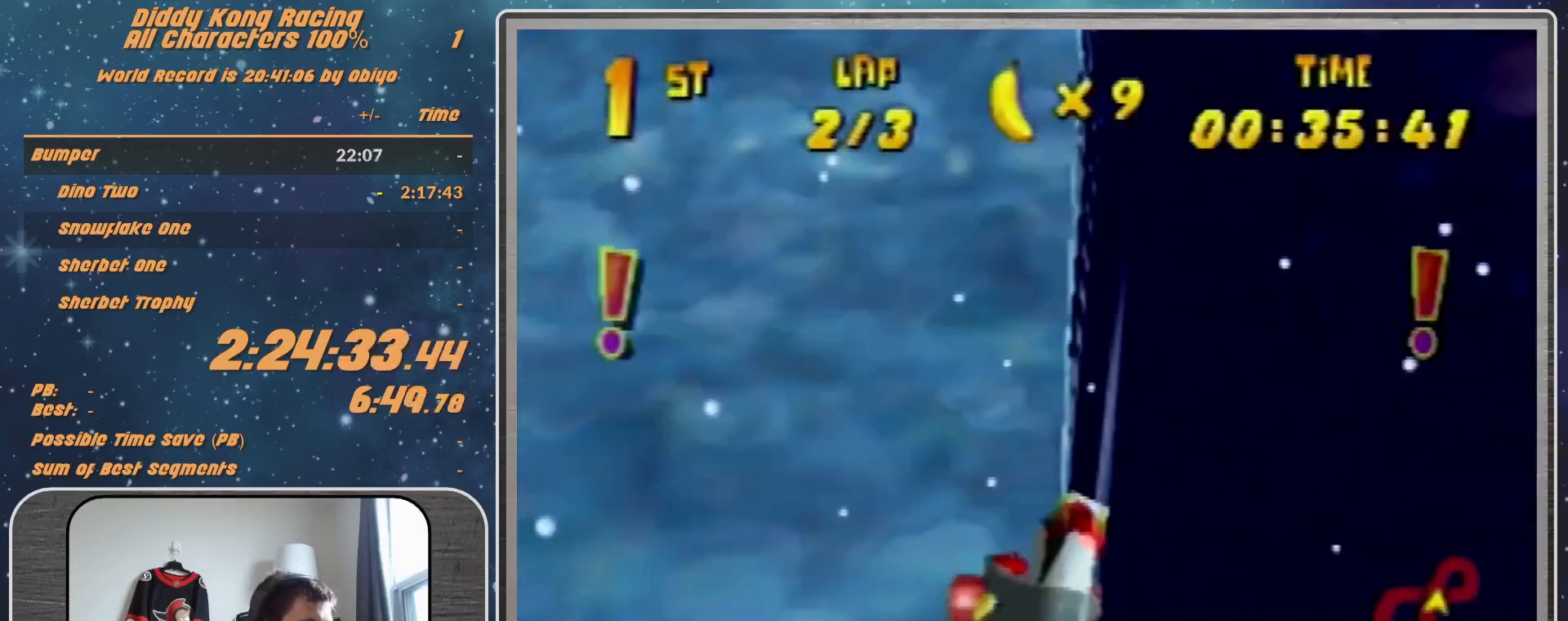
{"buttons": ["R1"], "left_stick": "right", "events": []}
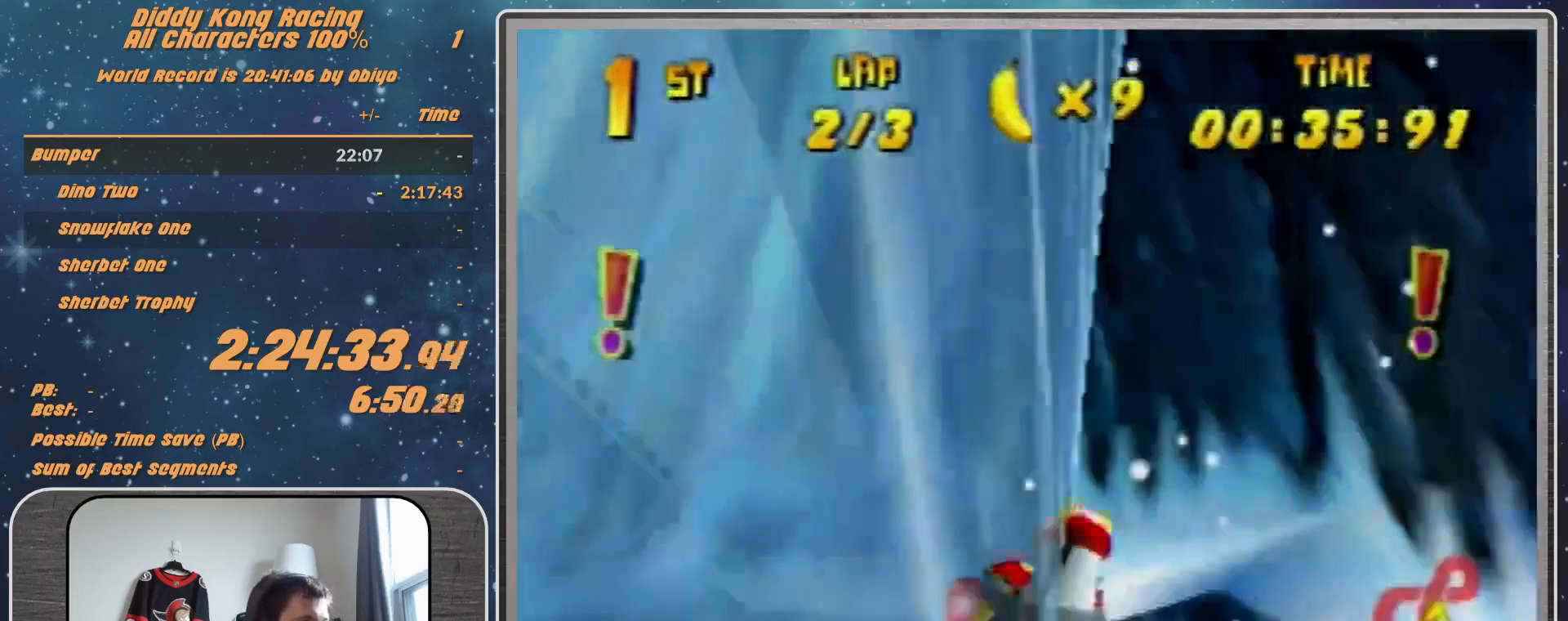
{"buttons": ["R1"], "left_stick": "right", "events": []}
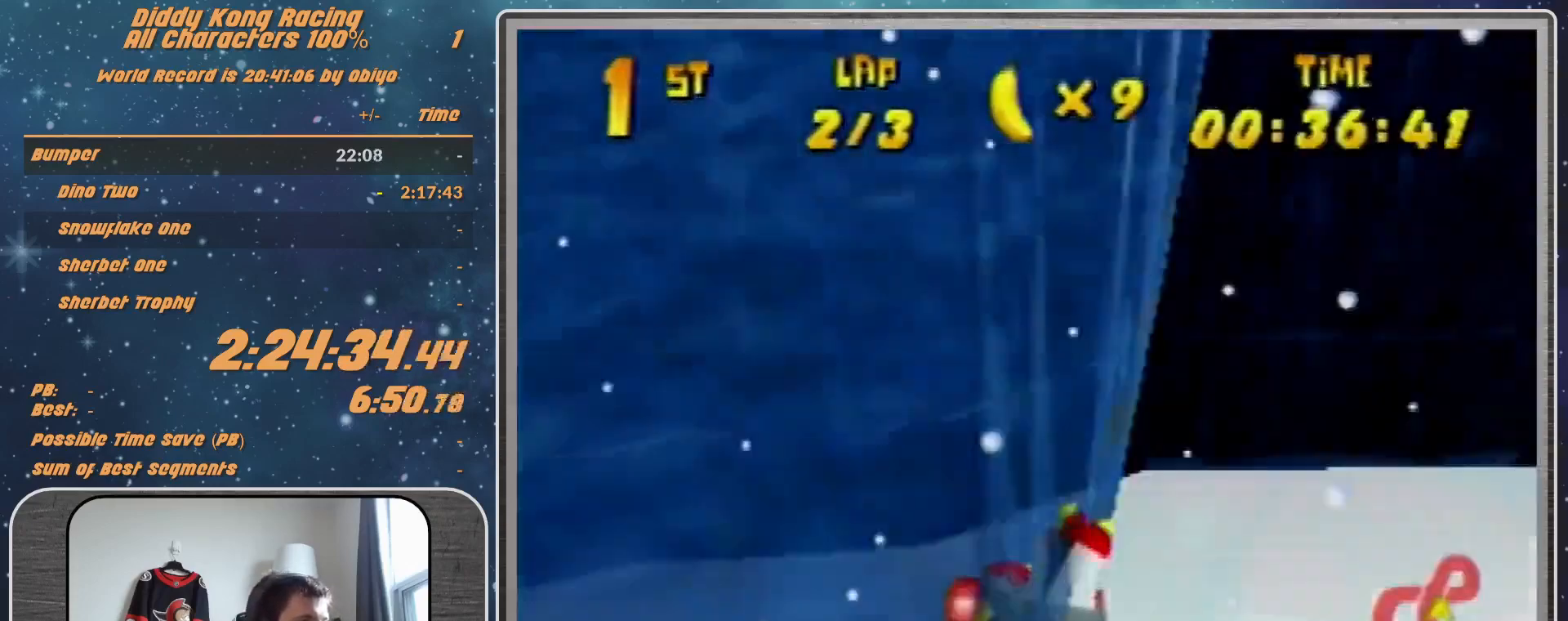
{"buttons": ["R1"], "left_stick": "right", "events": [[367, "B", "down"], [433, "B", "up"]]}
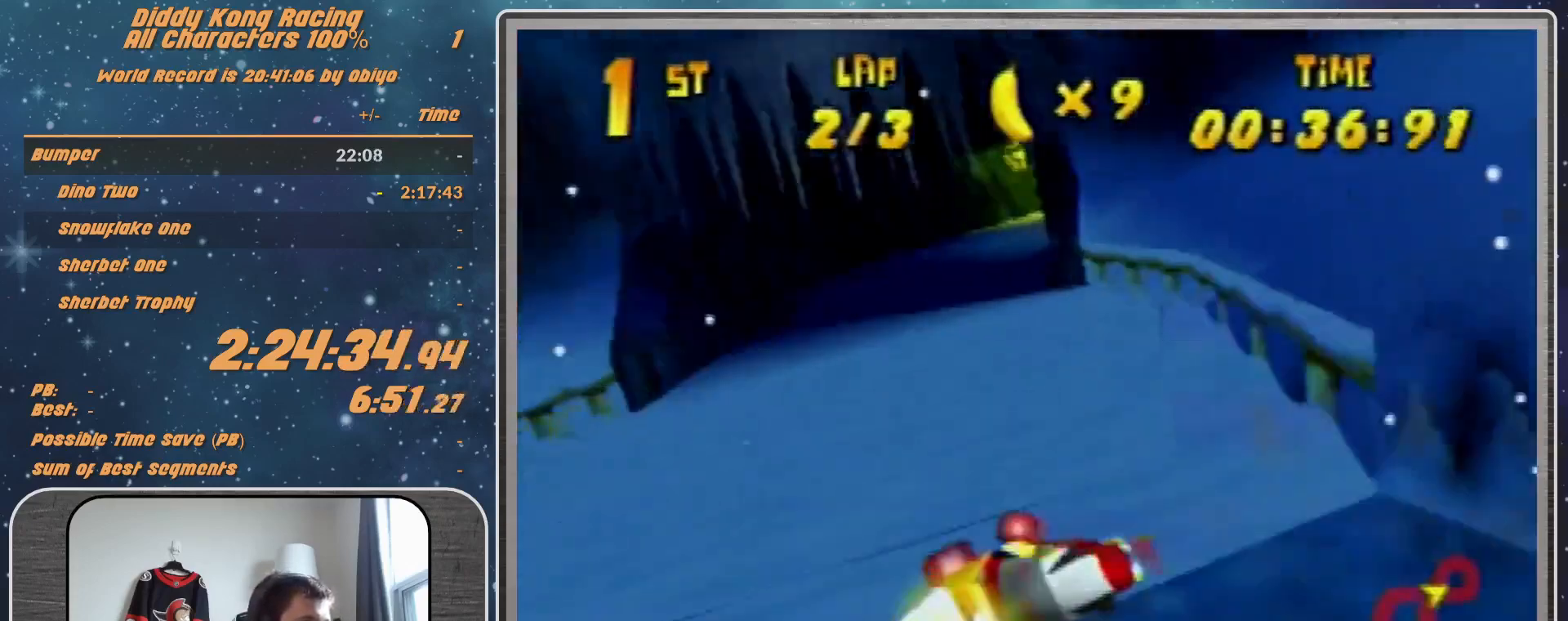
{"buttons": ["A", "R1"], "left_stick": "right", "events": [[33, "A", "down"], [267, "A", "up"], [500, "A", "down"]]}
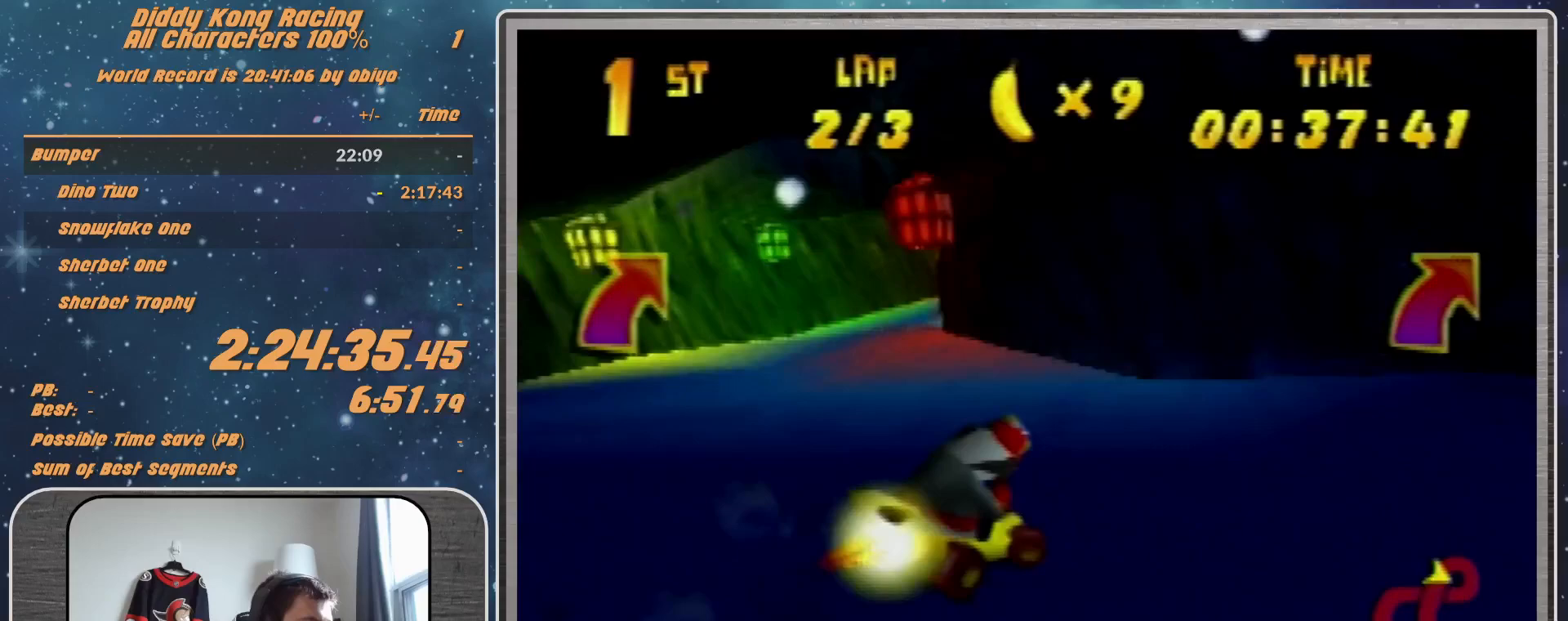
{"buttons": ["R1"], "left_stick": "right", "events": [[33, "A", "up"], [333, "A", "down"], [467, "A", "up"]]}
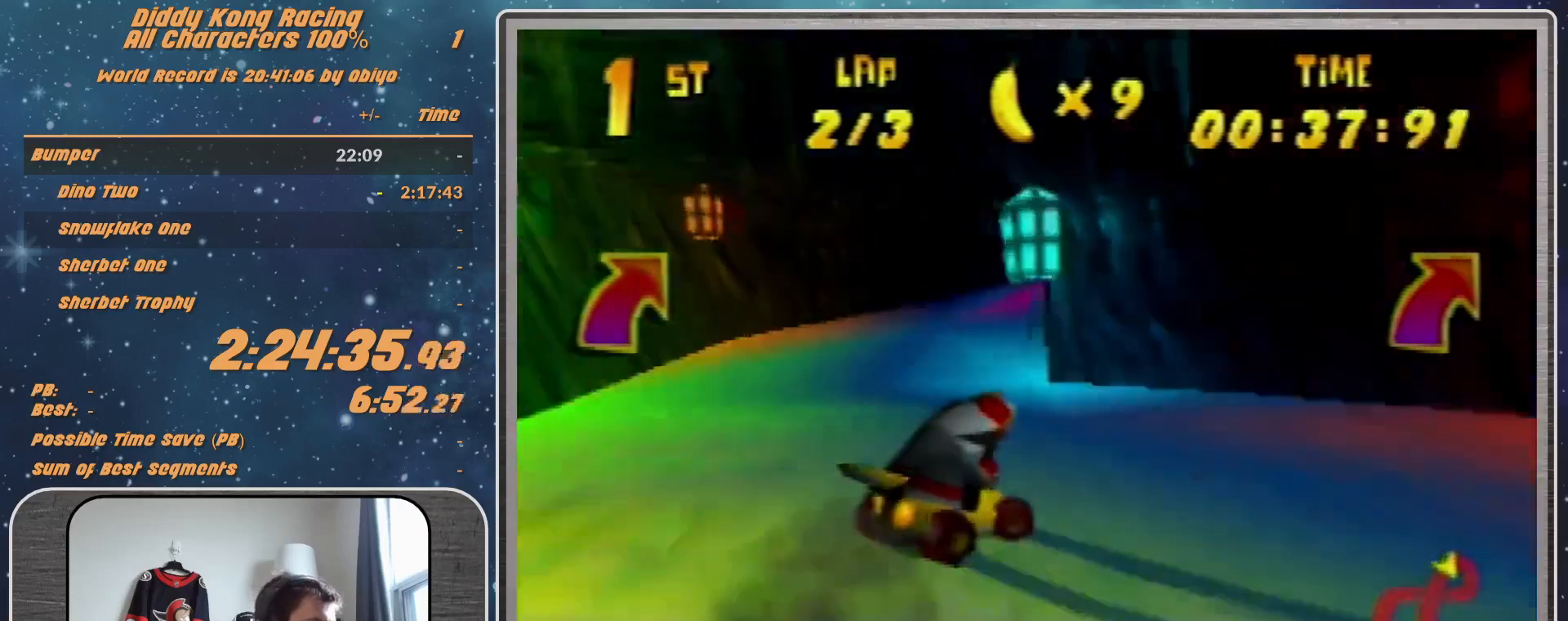
{"buttons": ["R1"], "left_stick": "right", "events": [[100, "A", "down"], [200, "B", "down"], [500, "A", "up"], [500, "B", "up"]]}
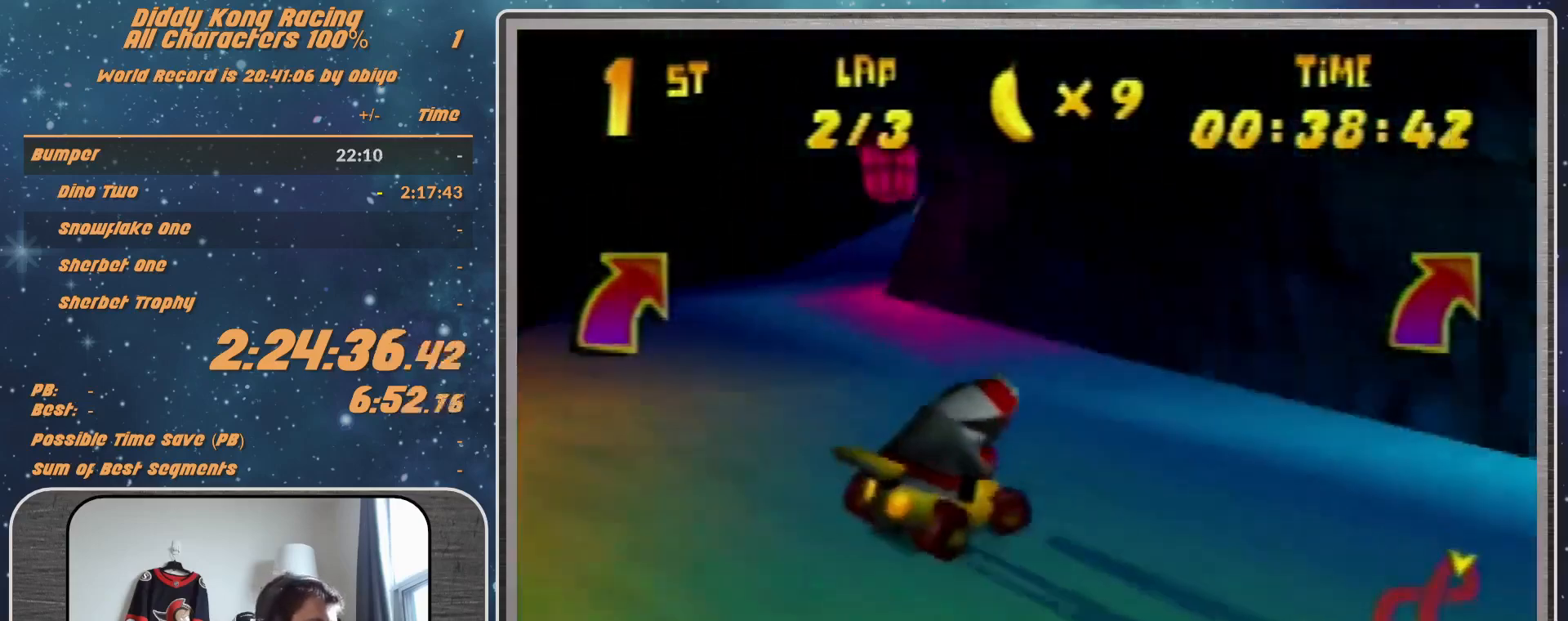
{"buttons": ["R1"], "left_stick": "up-right", "events": [[67, "A", "down"], [67, "left_stick", "up"], [133, "A", "up"], [133, "left_stick", "up-right"], [400, "A", "down"], [433, "A", "up"]]}
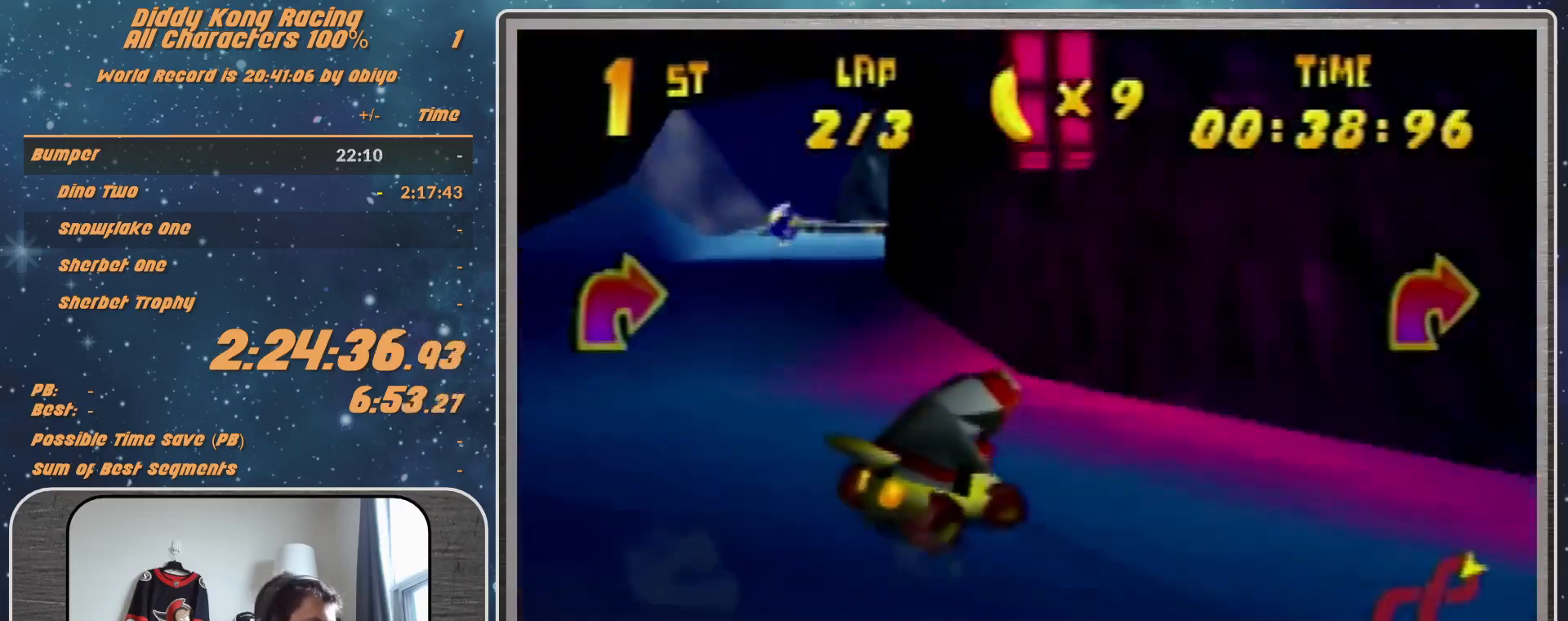
{"buttons": ["R1"], "left_stick": "up-left", "events": [[33, "A", "down"], [133, "A", "up"], [133, "left_stick", "up-left"], [233, "A", "down"], [300, "A", "up"]]}
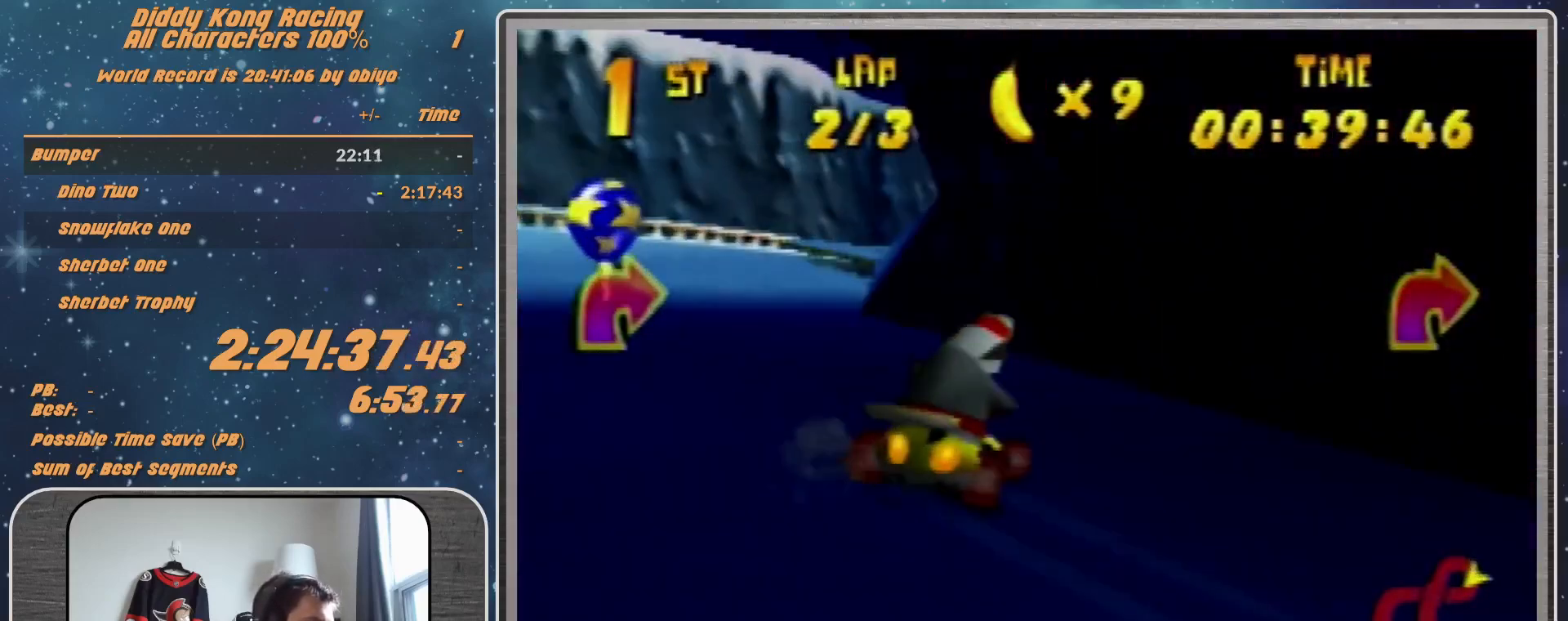
{"buttons": ["R1"], "left_stick": "up-right", "events": [[200, "A", "down"], [200, "left_stick", "up-right"], [300, "A", "up"], [400, "A", "down"], [433, "A", "up"]]}
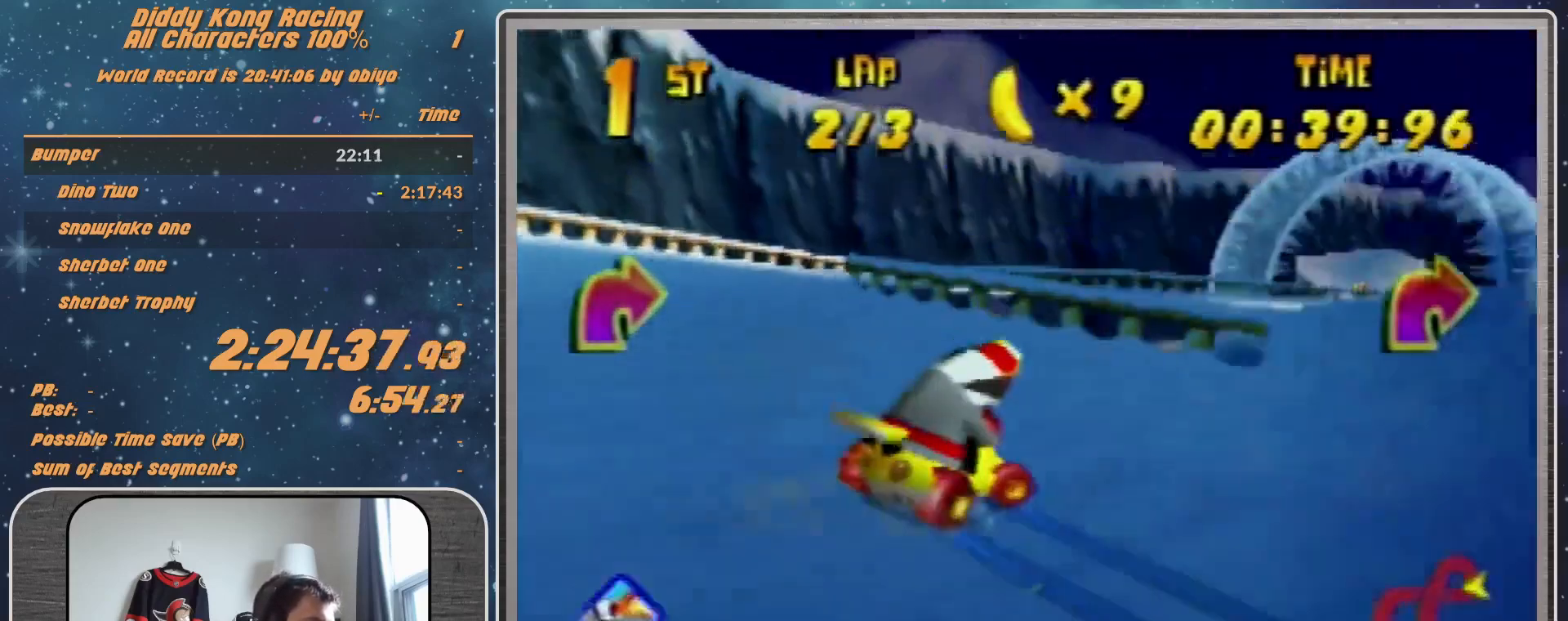
{"buttons": [], "left_stick": "up-right", "events": [[33, "A", "down"], [133, "A", "up"], [200, "A", "down"], [200, "left_stick", "up-left"], [300, "A", "up"], [300, "left_stick", "up"], [400, "A", "down"], [400, "left_stick", "up-right"], [433, "A", "up"], [433, "R1", "up"]]}
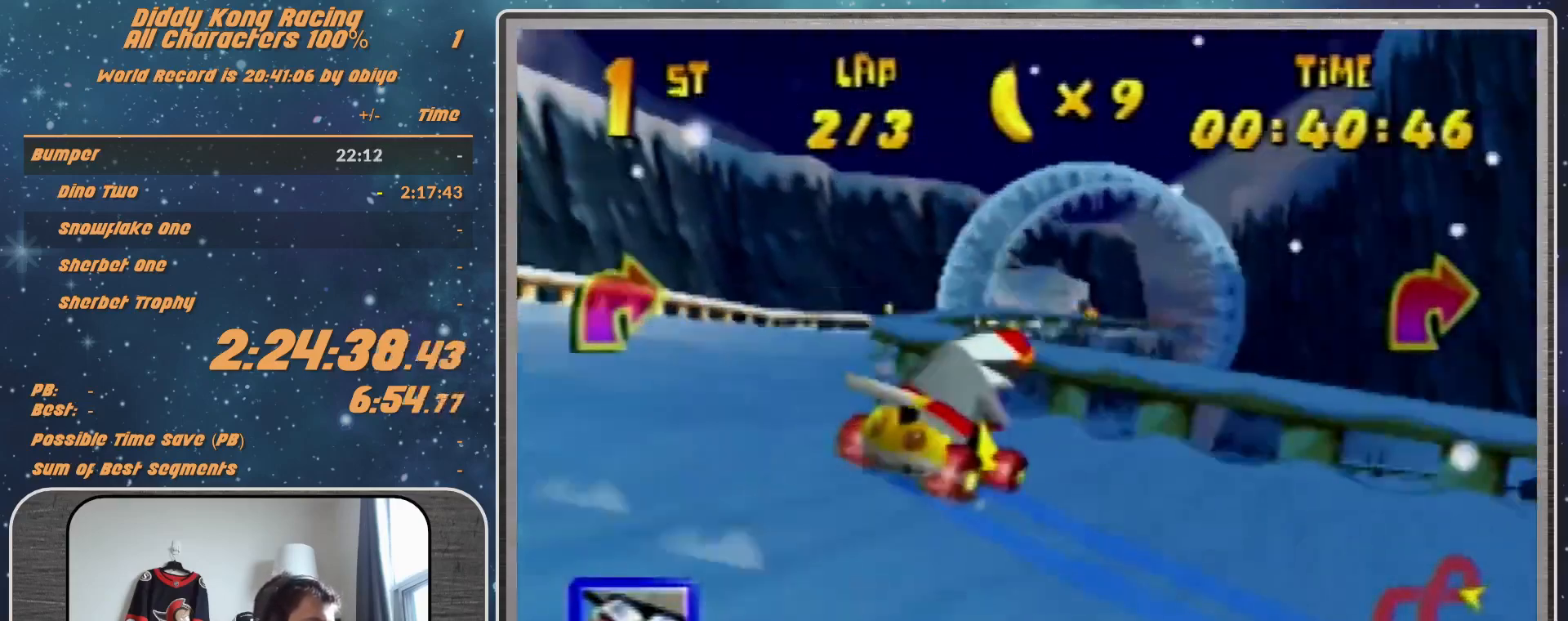
{"buttons": ["A"], "left_stick": "left", "events": [[33, "A", "down"], [100, "A", "up"], [100, "left_stick", "up-left"], [267, "A", "down"], [300, "A", "up"], [300, "left_stick", "center"], [367, "A", "down"], [500, "left_stick", "left"]]}
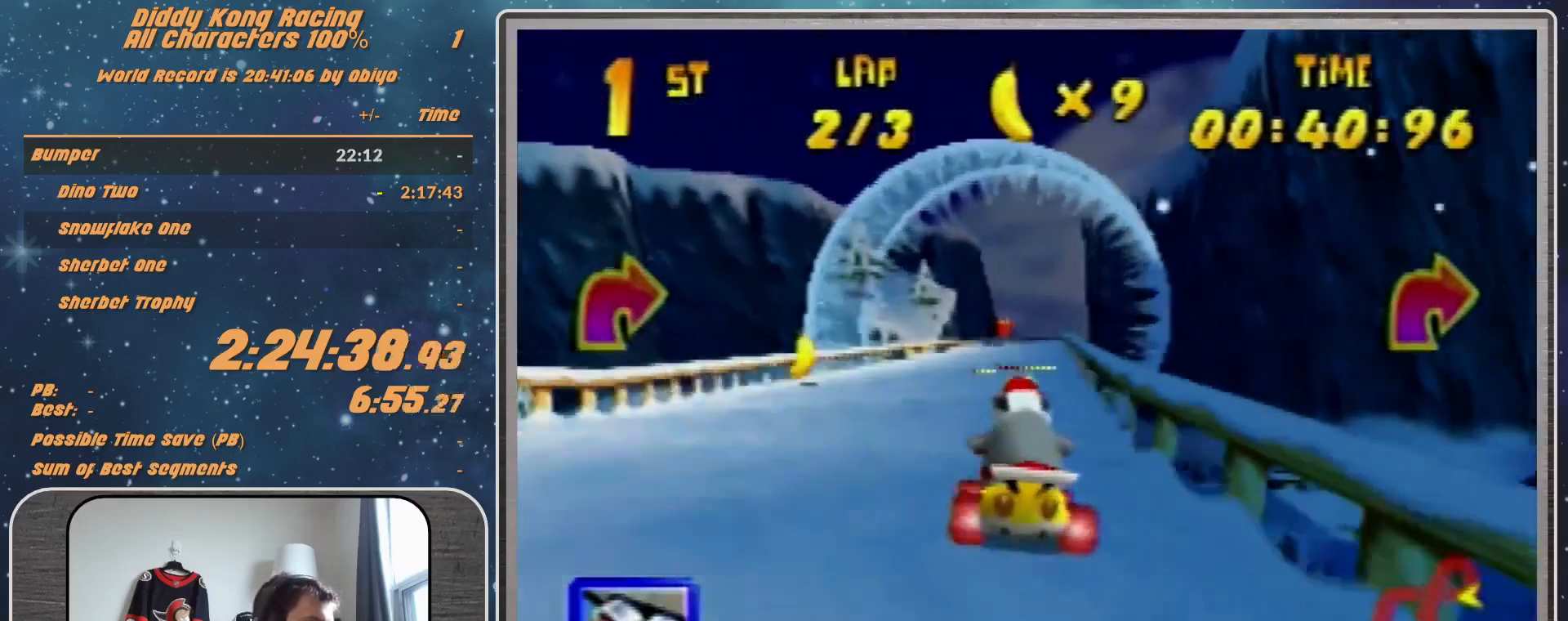
{"buttons": [], "left_stick": "center", "events": [[33, "left_stick", "center"], [300, "A", "up"]]}
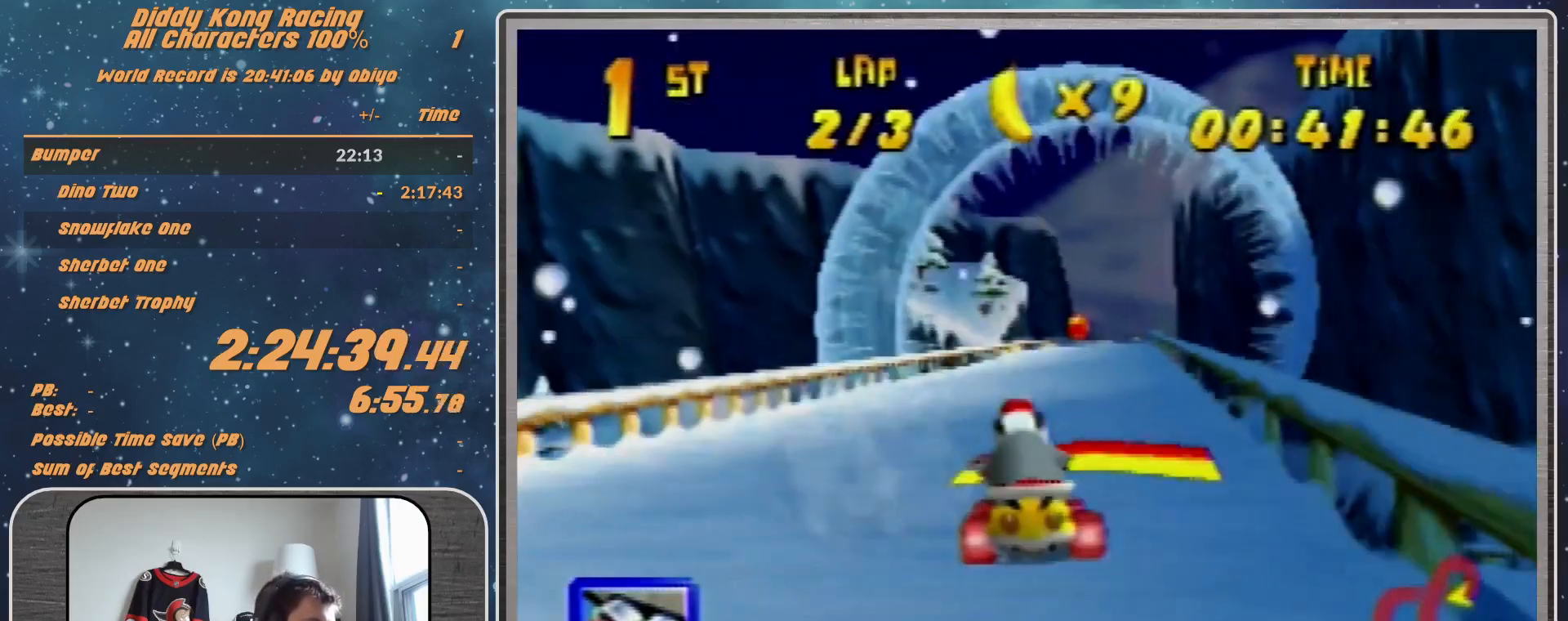
{"buttons": [], "left_stick": "center", "events": []}
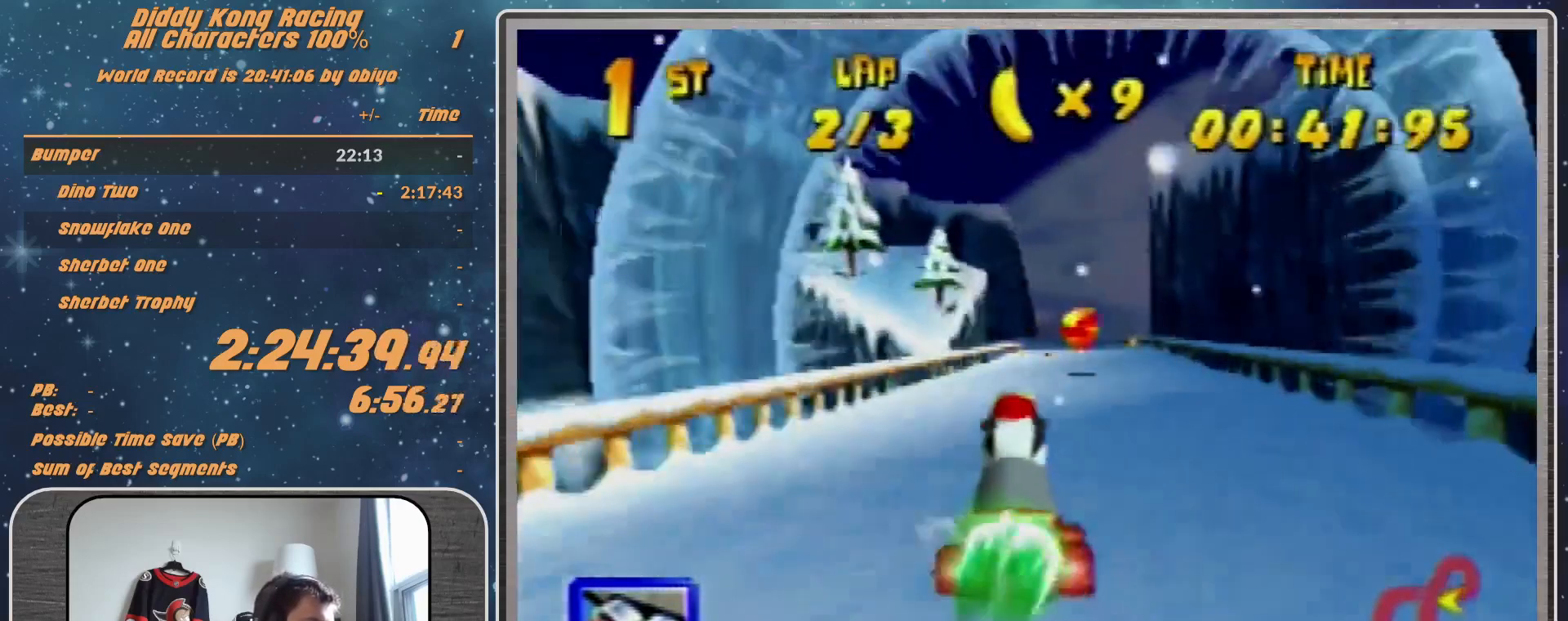
{"buttons": [], "left_stick": "center", "events": []}
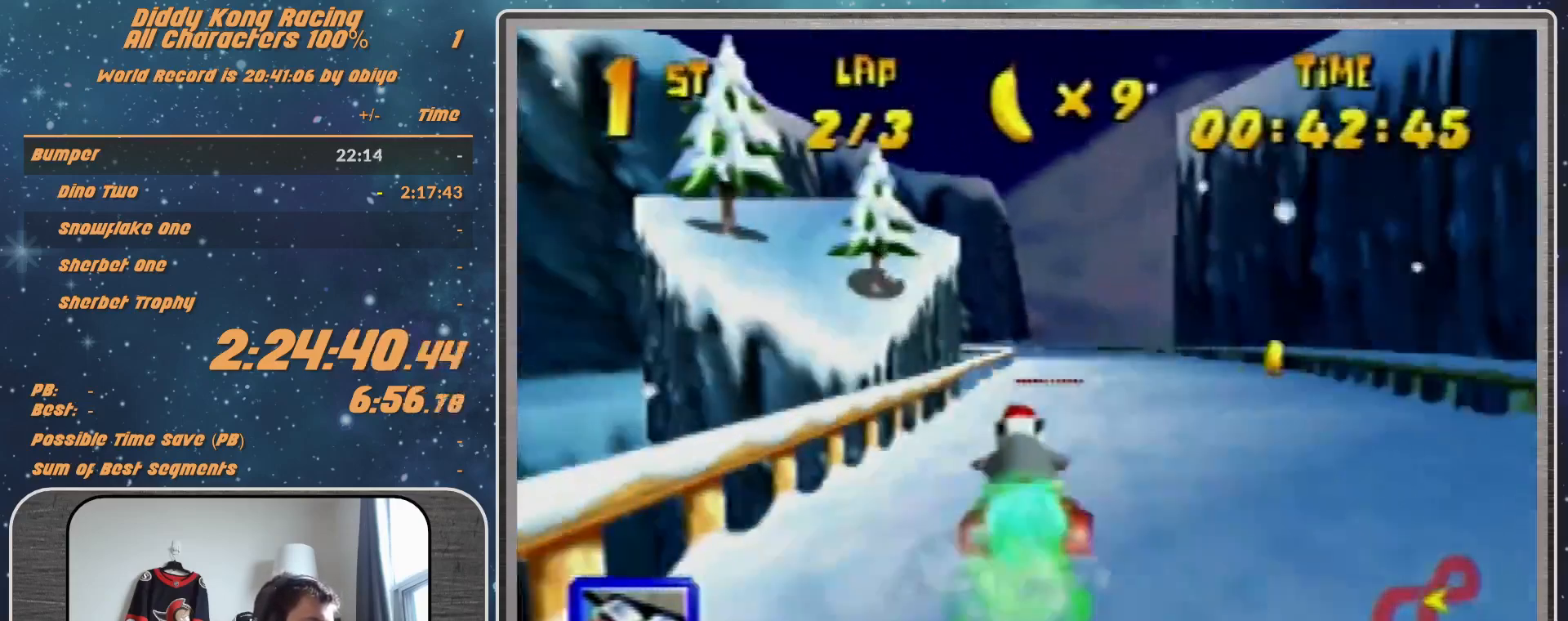
{"buttons": ["R1"], "left_stick": "left", "events": [[200, "R1", "down"], [200, "left_stick", "left"]]}
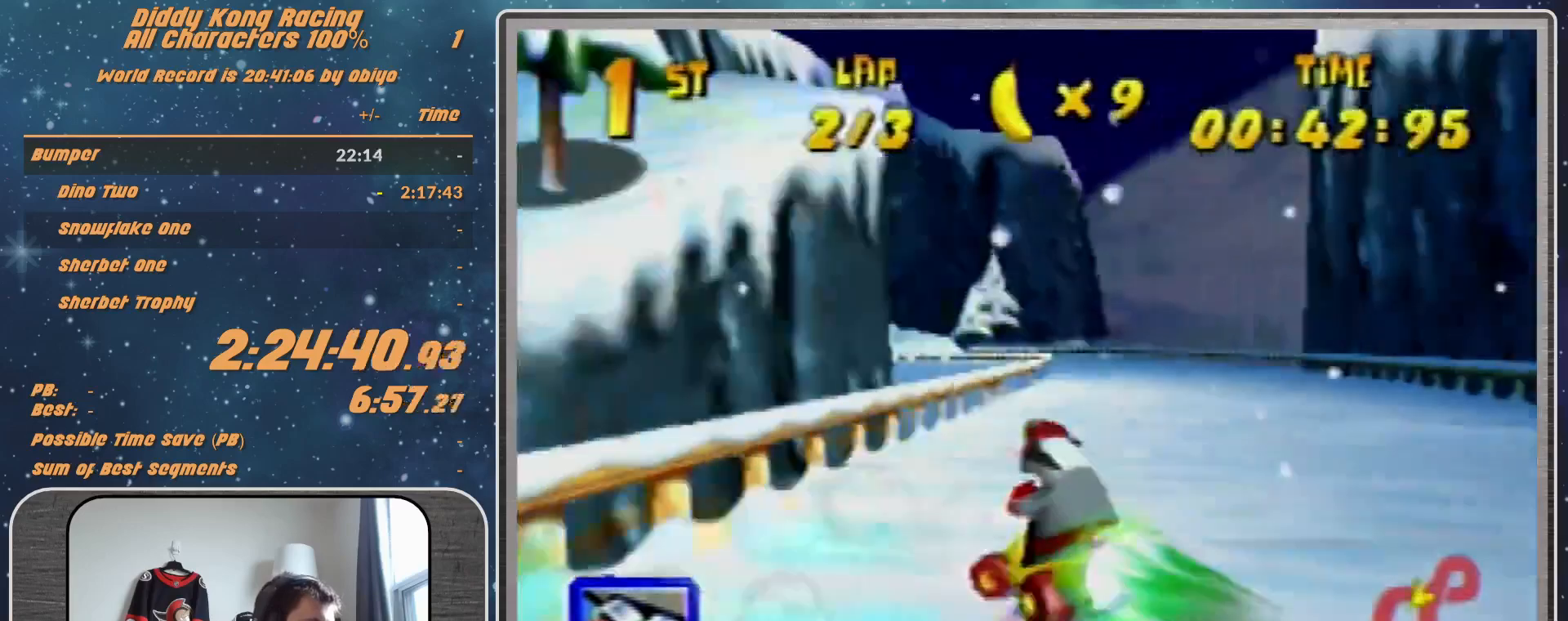
{"buttons": [], "left_stick": "up-left", "events": [[400, "B", "down"], [400, "left_stick", "up-left"], [500, "B", "up"], [500, "R1", "up"]]}
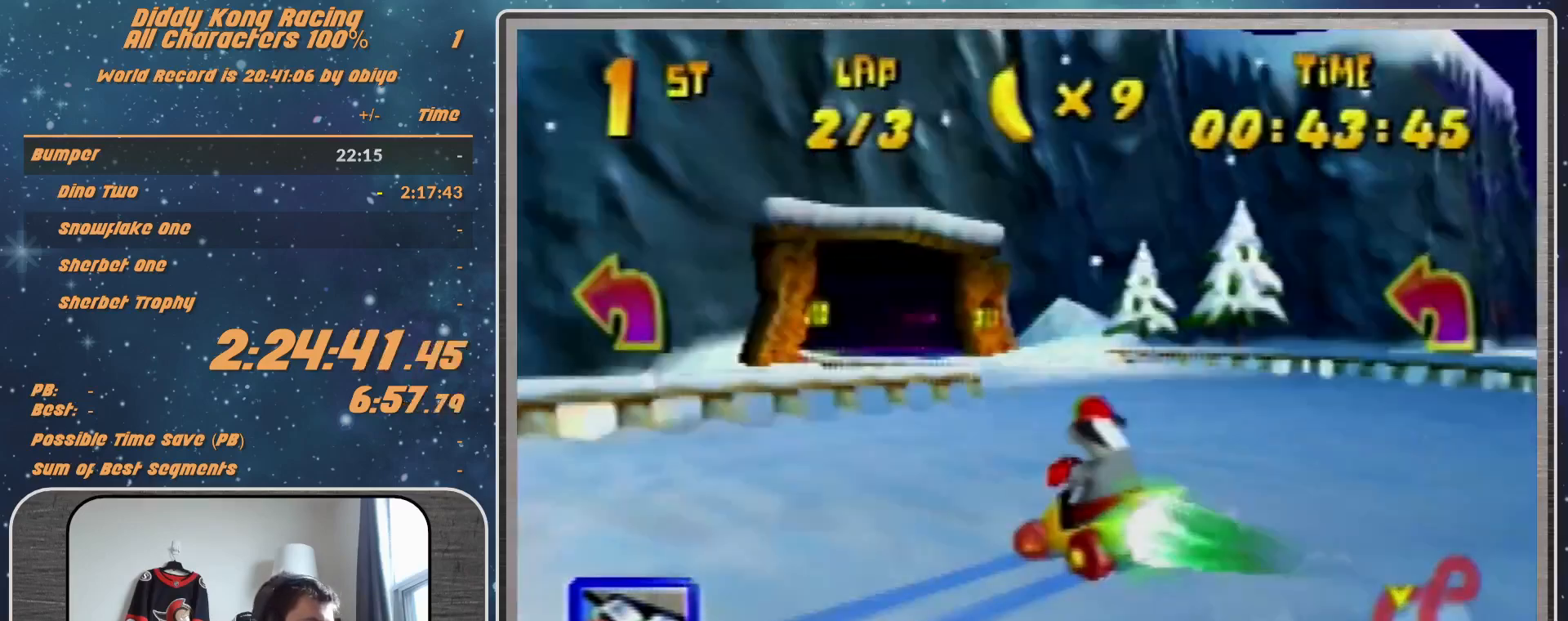
{"buttons": [], "left_stick": "center", "events": [[333, "A", "down"], [400, "A", "up"], [400, "left_stick", "center"]]}
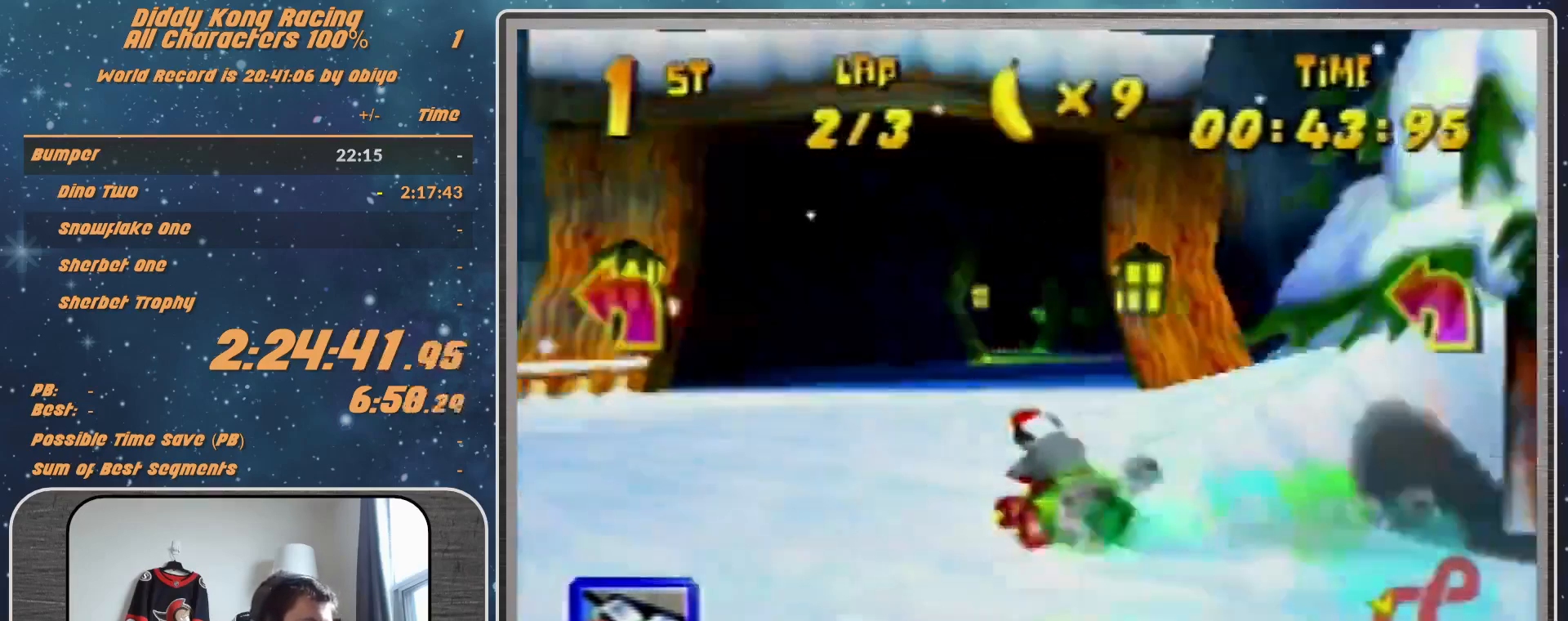
{"buttons": ["A"], "left_stick": "center", "events": [[67, "left_stick", "up-right"], [233, "A", "down"], [233, "left_stick", "center"]]}
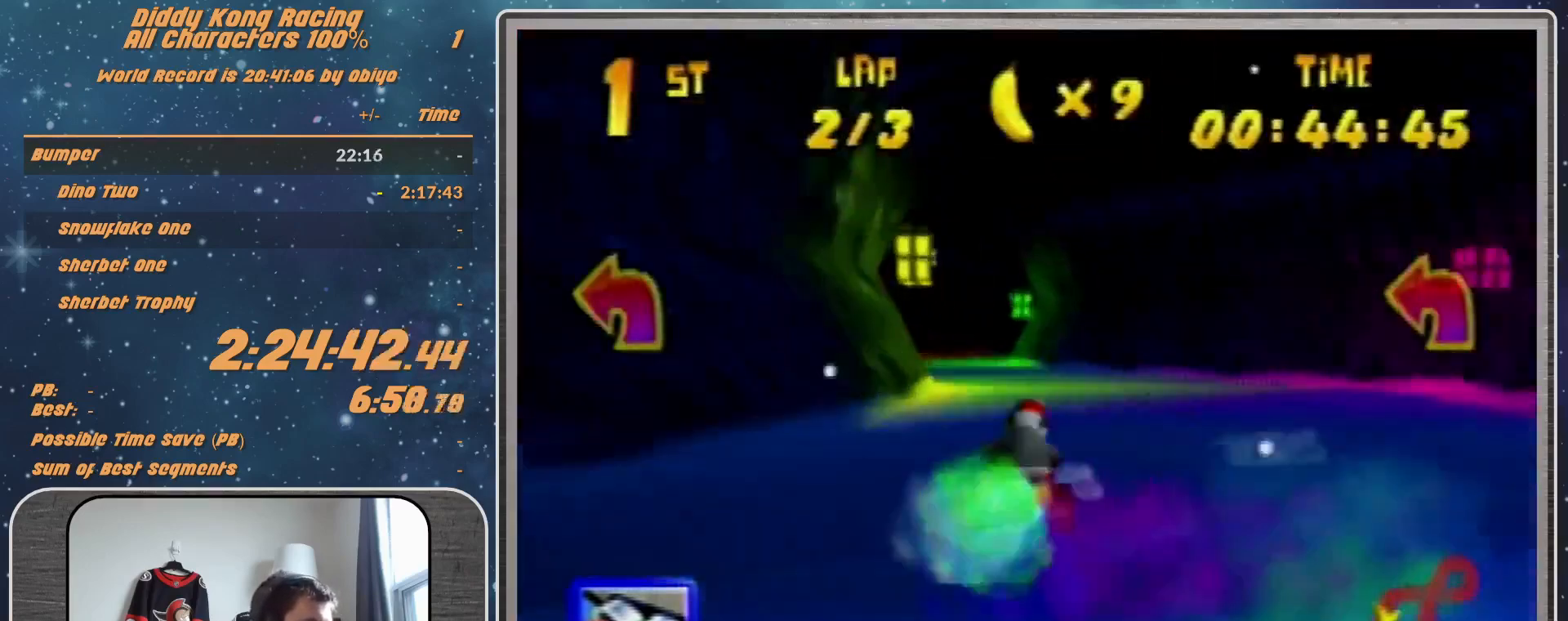
{"buttons": ["R1"], "left_stick": "up-right", "events": [[33, "A", "up"], [67, "A", "down"], [167, "A", "up"], [433, "R1", "down"], [433, "left_stick", "up-right"]]}
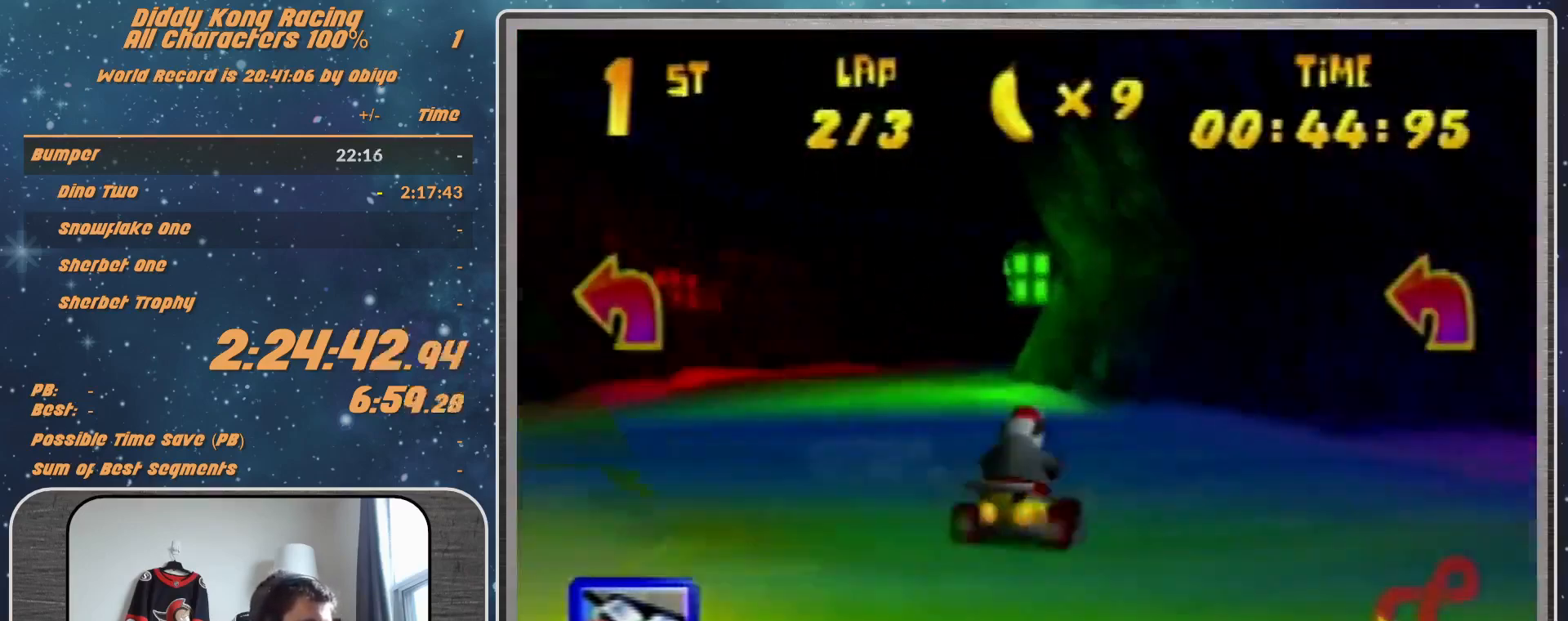
{"buttons": ["A"], "left_stick": "up-right", "events": [[33, "A", "down"], [133, "A", "up"], [133, "R1", "up"], [167, "A", "down"], [167, "left_stick", "left"], [233, "A", "up"], [300, "A", "down"], [300, "left_stick", "center"], [367, "A", "up"], [367, "left_stick", "up-right"], [467, "A", "down"]]}
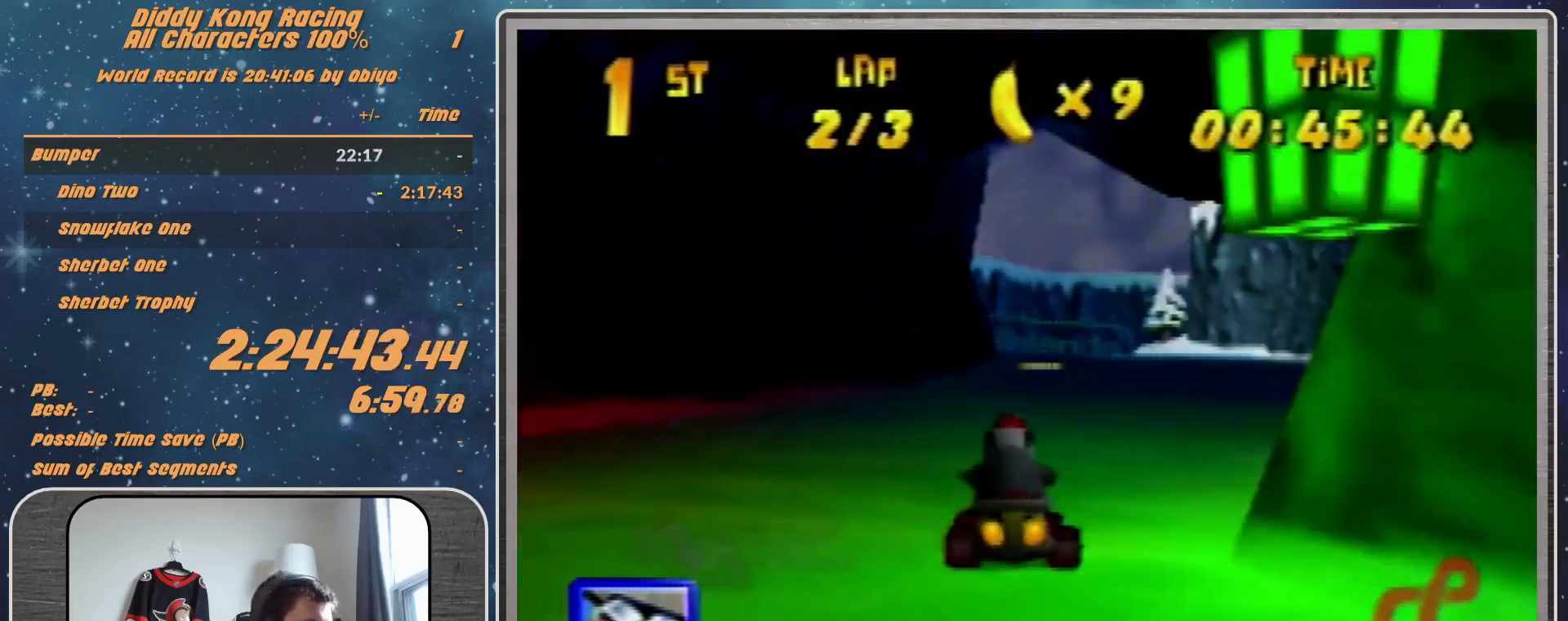
{"buttons": [], "left_stick": "center", "events": [[33, "A", "up"], [367, "left_stick", "left"], [433, "left_stick", "center"]]}